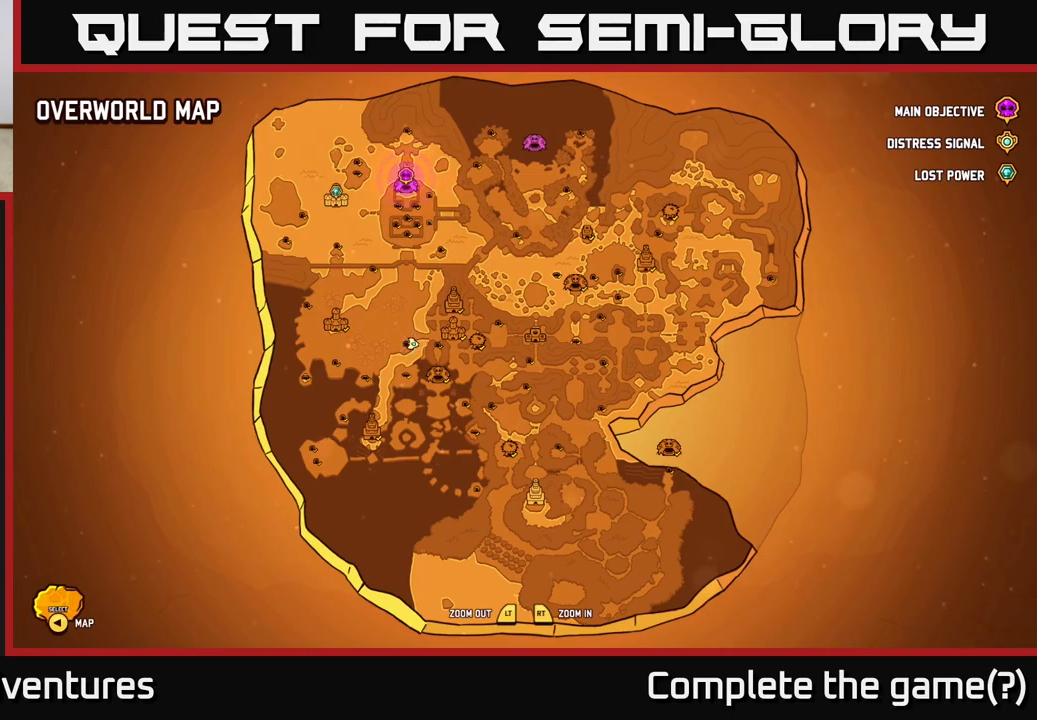
Gameplay with a controller (Xbox layout); each line is a JSON object with the inputs held at the frame after it. "events" lists button and stick changes between this image and that frame as [ms after this image, input, new state], when the widget could be followed in between.
{"buttons": ["L2"], "left_stick": "down", "right_stick": "center", "events": [[67, "SELECT", "down"], [133, "SELECT", "up"], [267, "left_stick", "down"], [367, "L2", "down"]]}
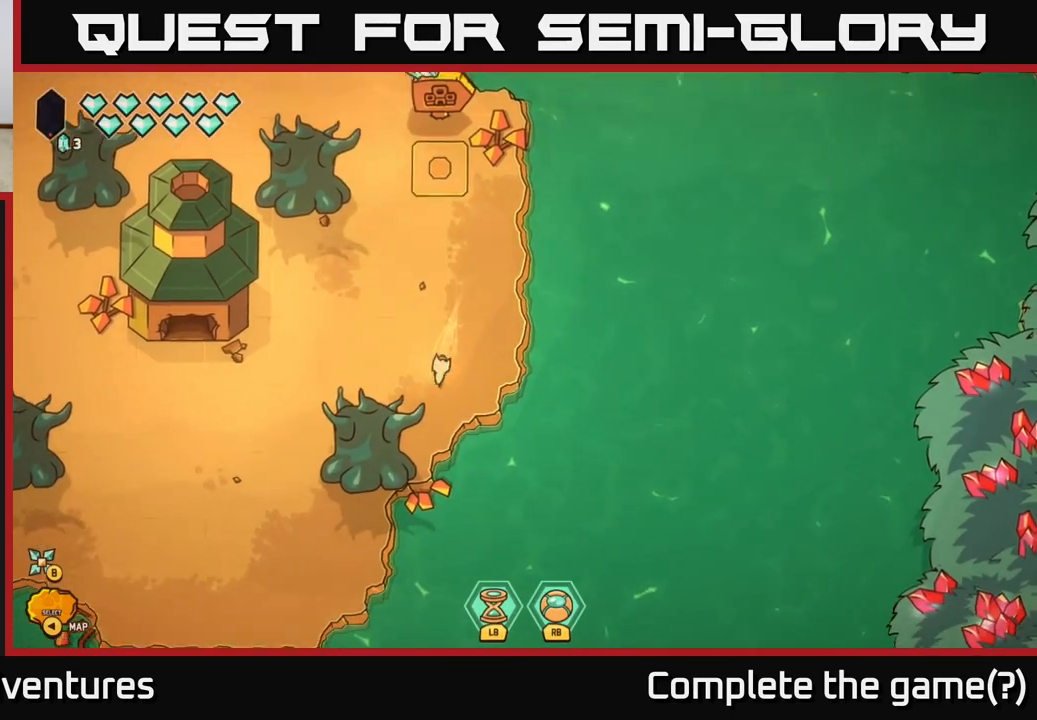
{"buttons": ["L2"], "left_stick": "down", "right_stick": "center", "events": [[150, "left_stick", "down-right"], [433, "left_stick", "down"]]}
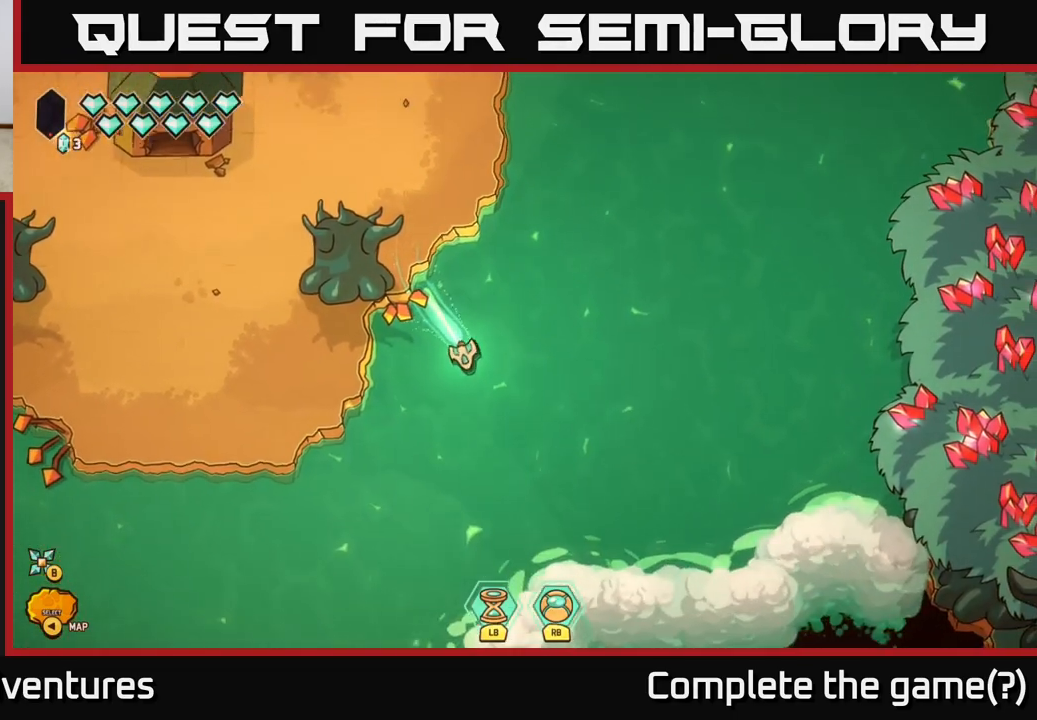
{"buttons": [], "left_stick": "left", "right_stick": "center", "events": [[300, "left_stick", "left"], [433, "L2", "up"]]}
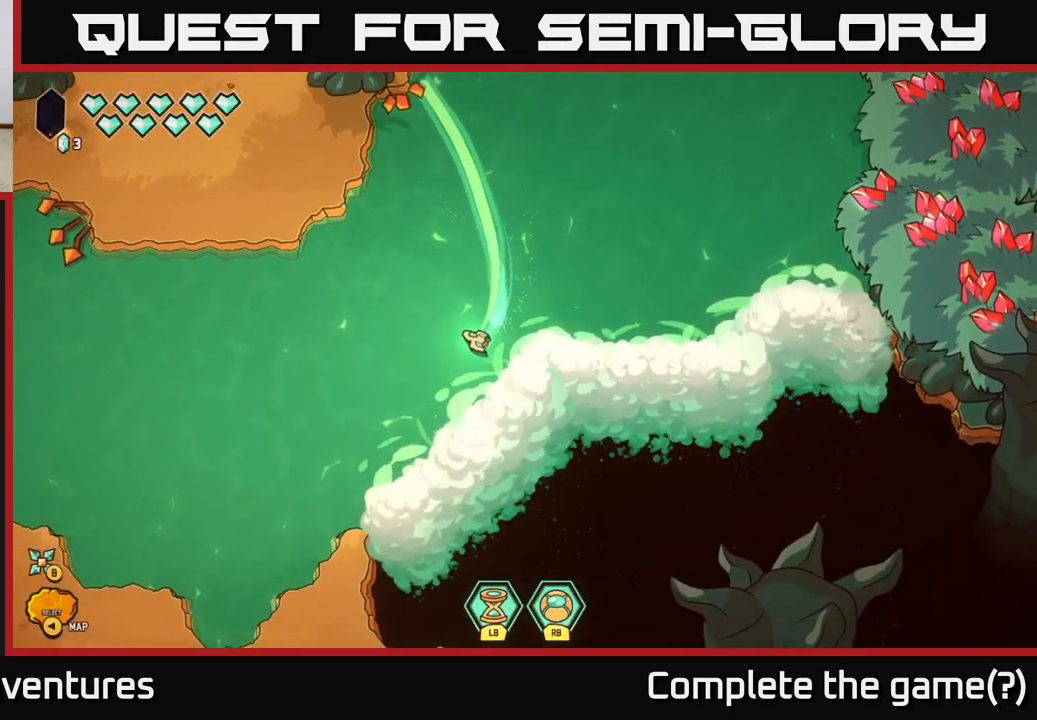
{"buttons": ["L2"], "left_stick": "down", "right_stick": "center", "events": [[200, "left_stick", "down-left"], [267, "L2", "down"], [450, "left_stick", "down"]]}
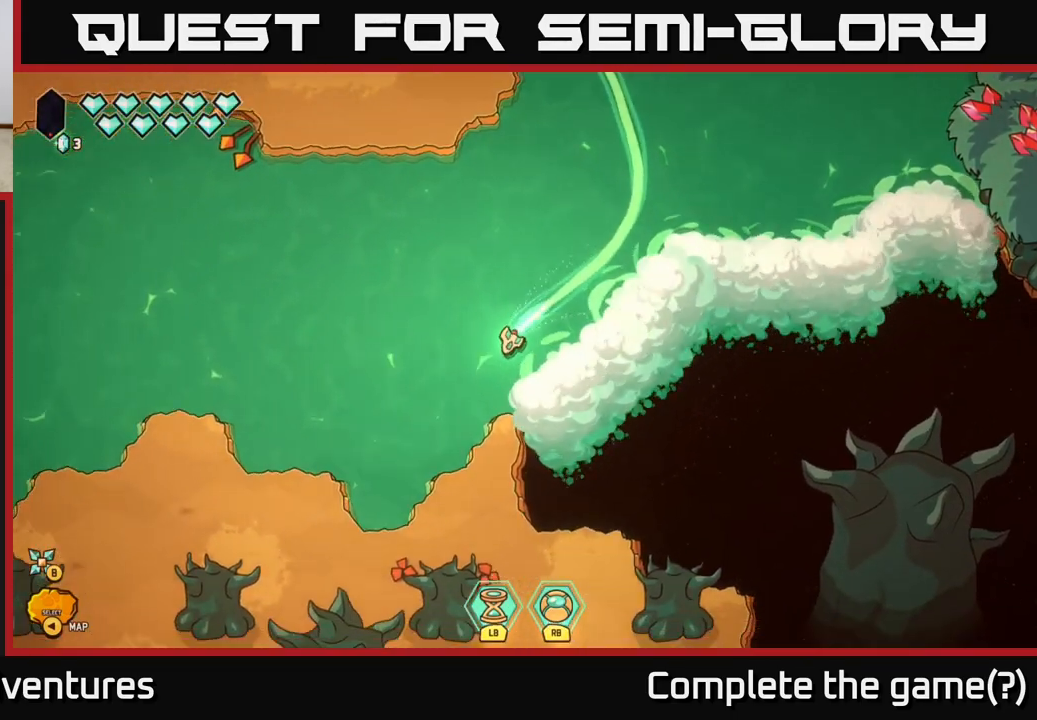
{"buttons": ["L2"], "left_stick": "down-right", "right_stick": "center", "events": [[117, "left_stick", "down-right"]]}
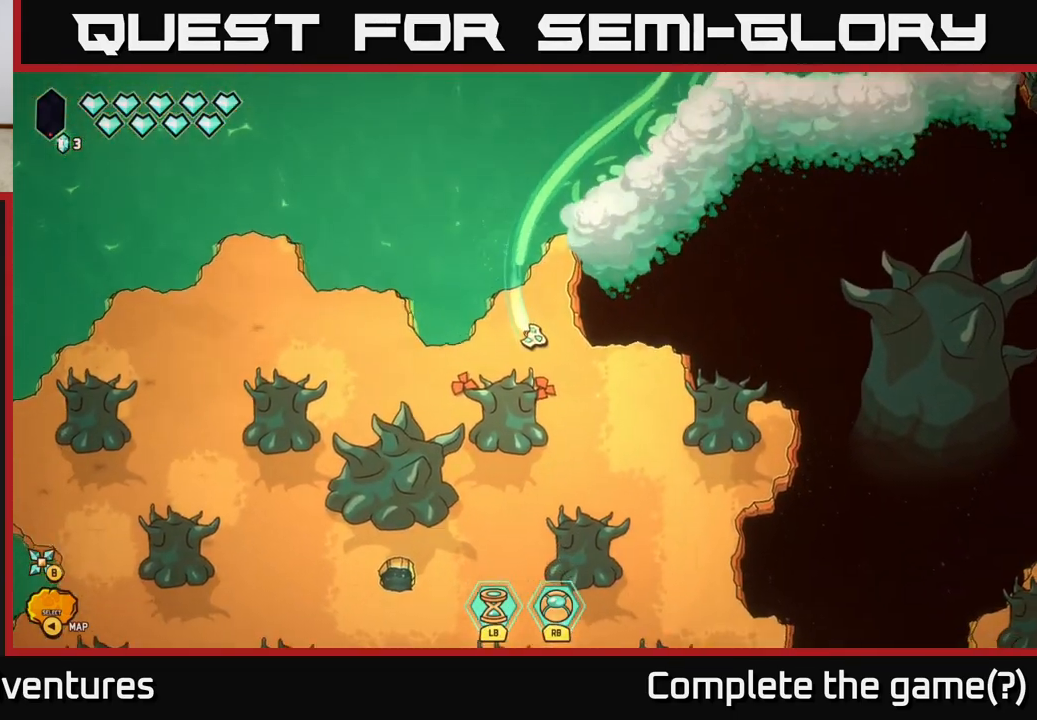
{"buttons": ["L2"], "left_stick": "down-right", "right_stick": "center", "events": []}
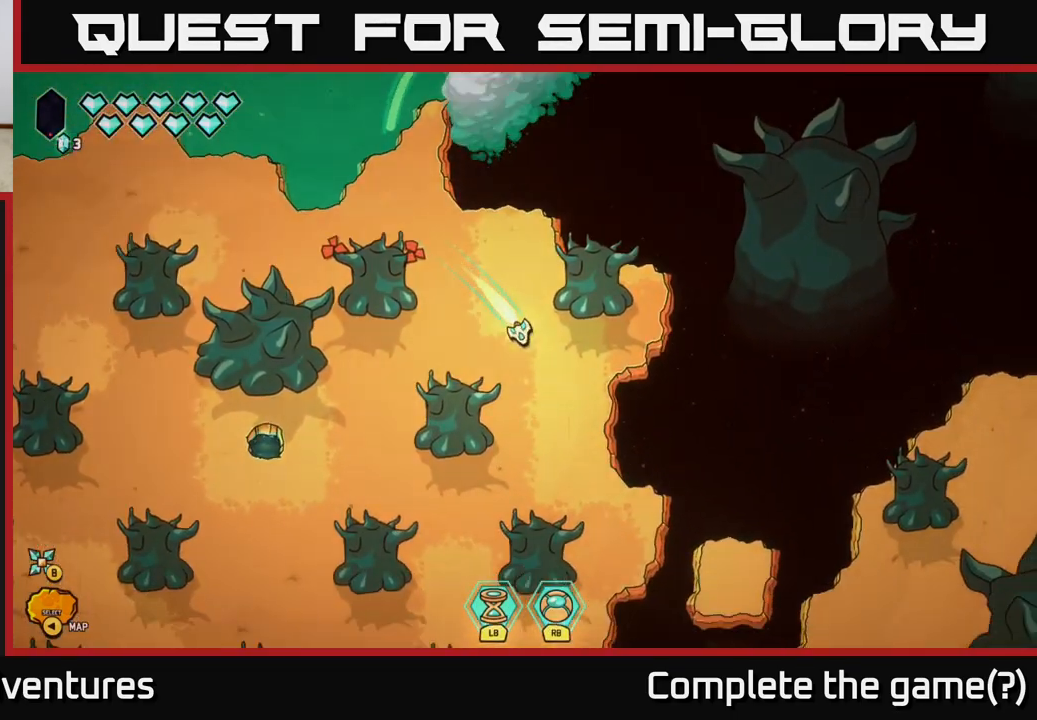
{"buttons": [], "left_stick": "down-right", "right_stick": "center", "events": [[350, "L2", "up"]]}
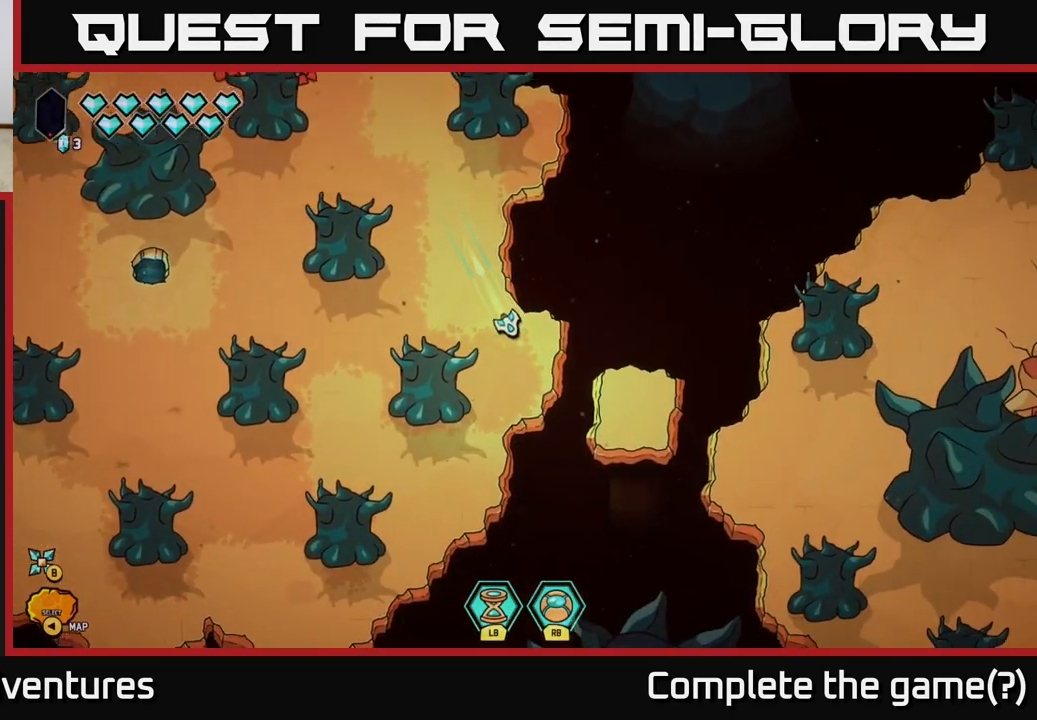
{"buttons": [], "left_stick": "center", "right_stick": "center", "events": [[100, "L2", "down"], [133, "left_stick", "right"], [250, "L2", "up"], [350, "left_stick", "left"], [467, "left_stick", "center"]]}
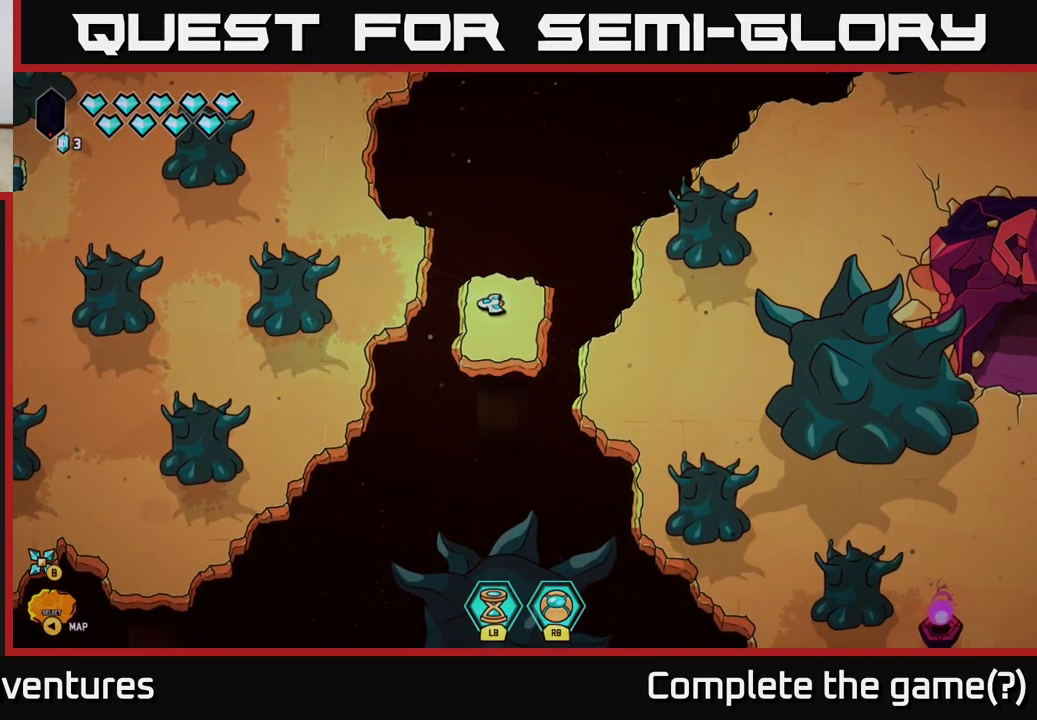
{"buttons": ["L2"], "left_stick": "down-right", "right_stick": "center", "events": [[100, "left_stick", "down-right"], [250, "L2", "down"]]}
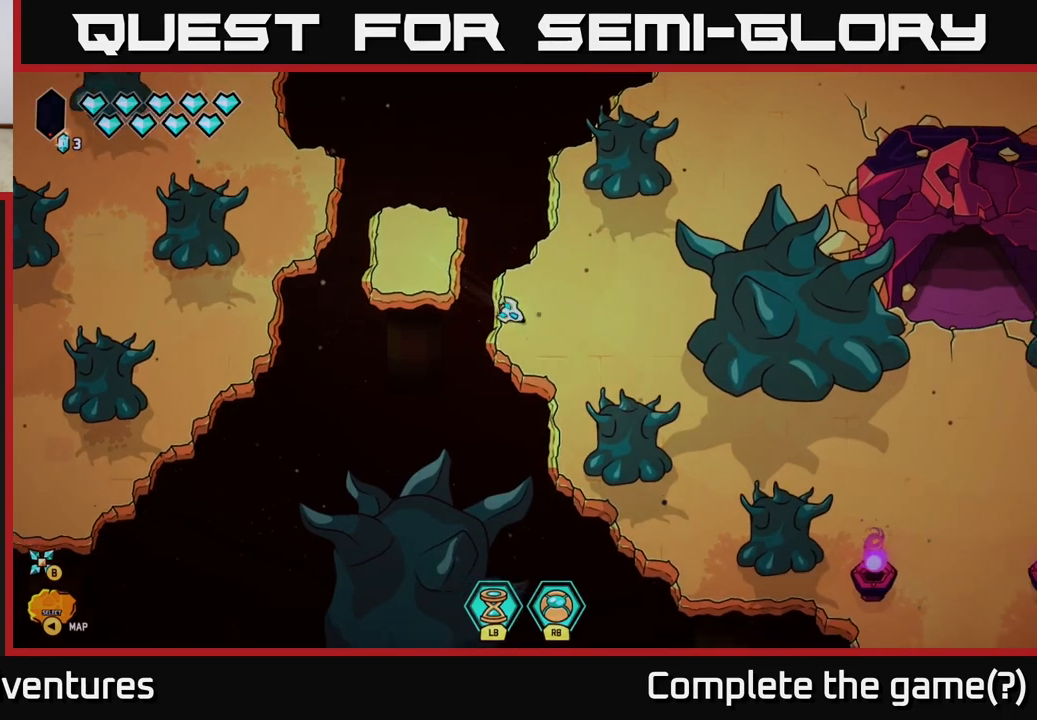
{"buttons": ["L2"], "left_stick": "down-right", "right_stick": "center", "events": []}
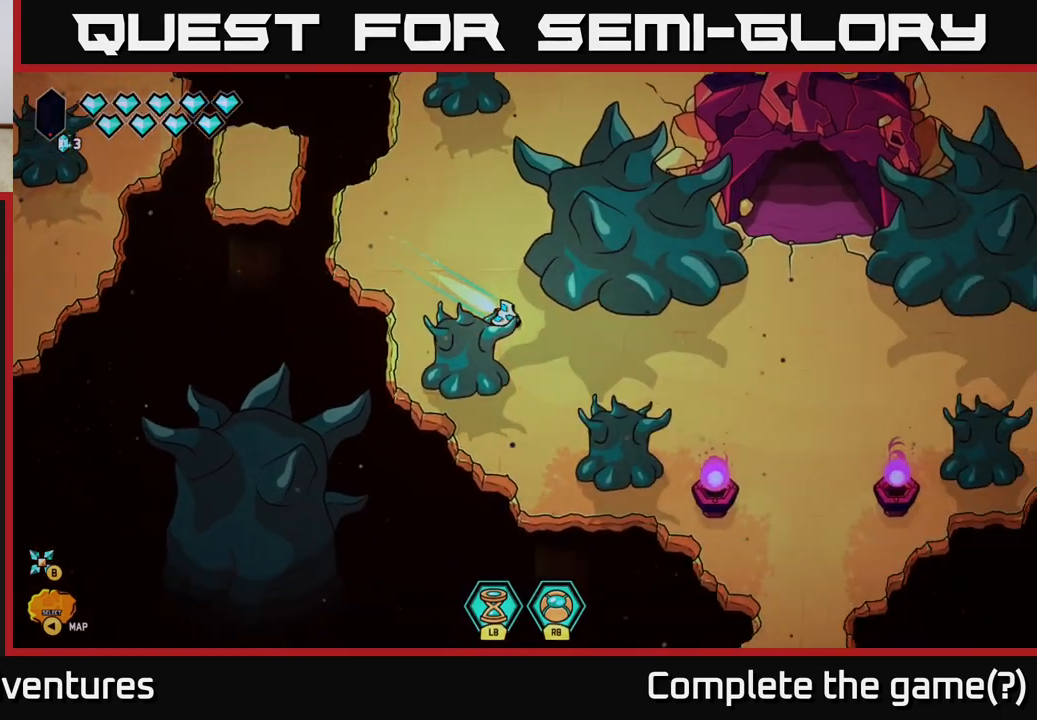
{"buttons": ["L2"], "left_stick": "down-right", "right_stick": "center", "events": [[17, "left_stick", "right"], [300, "left_stick", "down-right"]]}
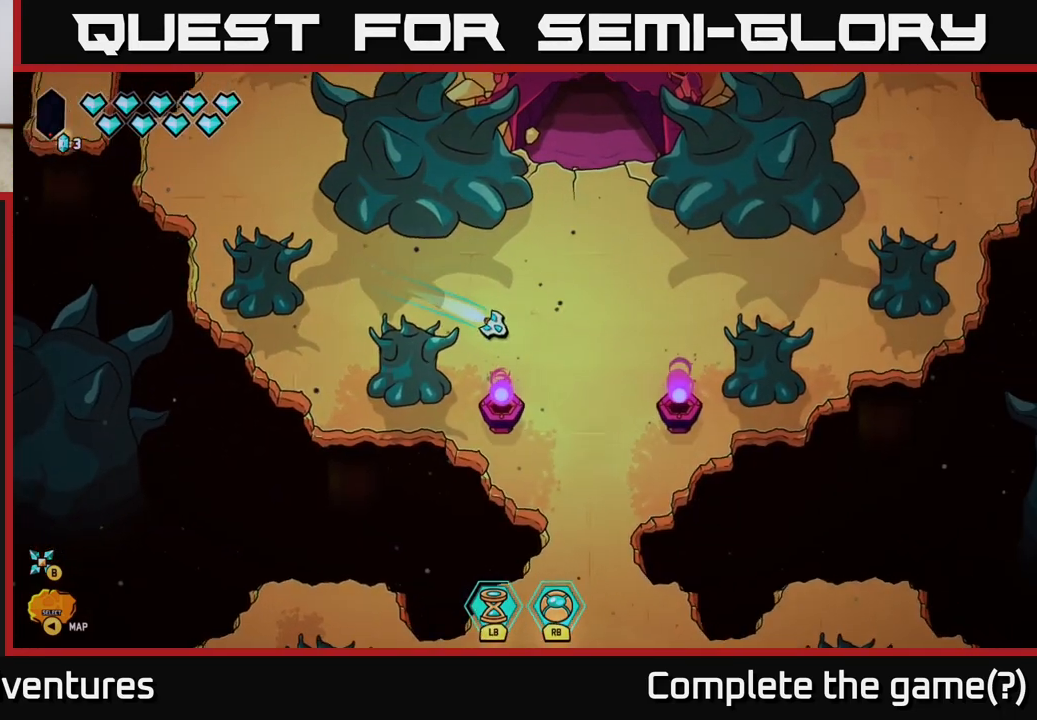
{"buttons": ["L2"], "left_stick": "down", "right_stick": "center", "events": [[67, "left_stick", "down"]]}
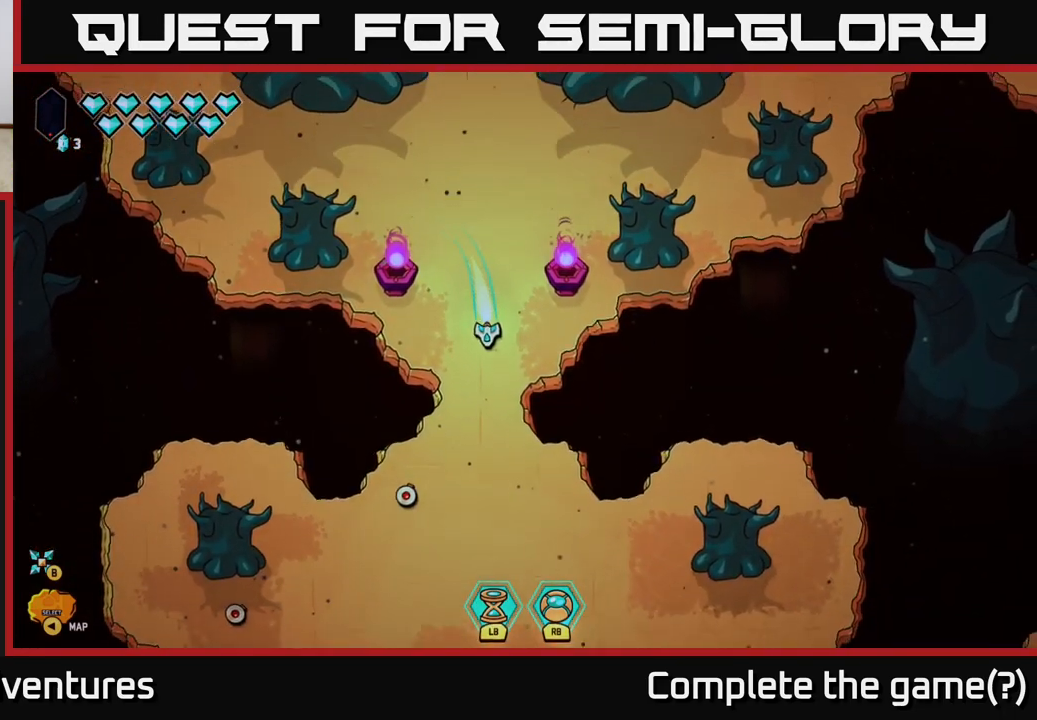
{"buttons": [], "left_stick": "down-left", "right_stick": "left", "events": [[133, "left_stick", "down-right"], [283, "right_stick", "left"], [367, "L2", "up"], [367, "left_stick", "down-left"]]}
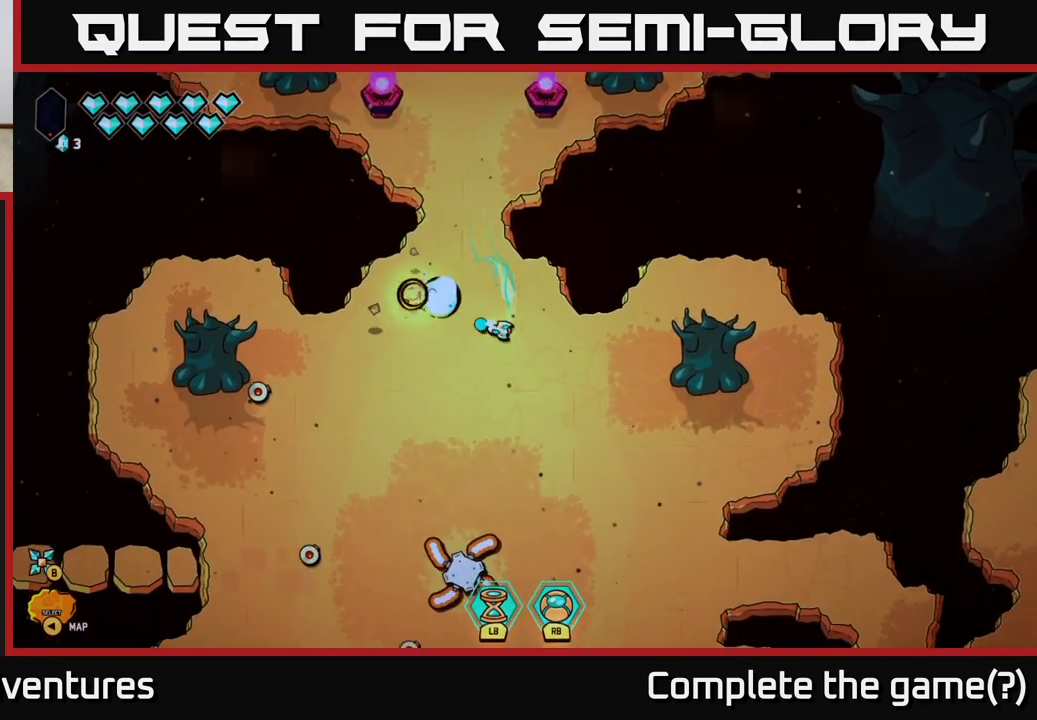
{"buttons": [], "left_stick": "up-left", "right_stick": "down", "events": [[217, "left_stick", "down-right"], [267, "left_stick", "up-right"], [400, "right_stick", "down"], [467, "left_stick", "up-left"]]}
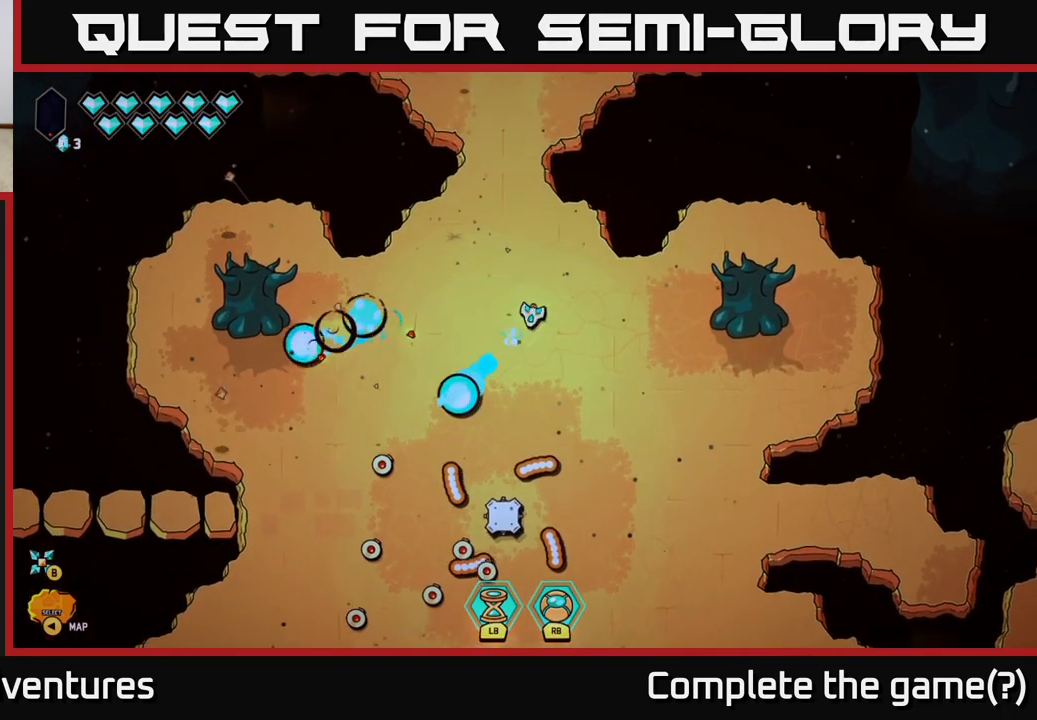
{"buttons": [], "left_stick": "left", "right_stick": "down", "events": [[50, "left_stick", "down-left"], [267, "left_stick", "down"], [483, "left_stick", "left"]]}
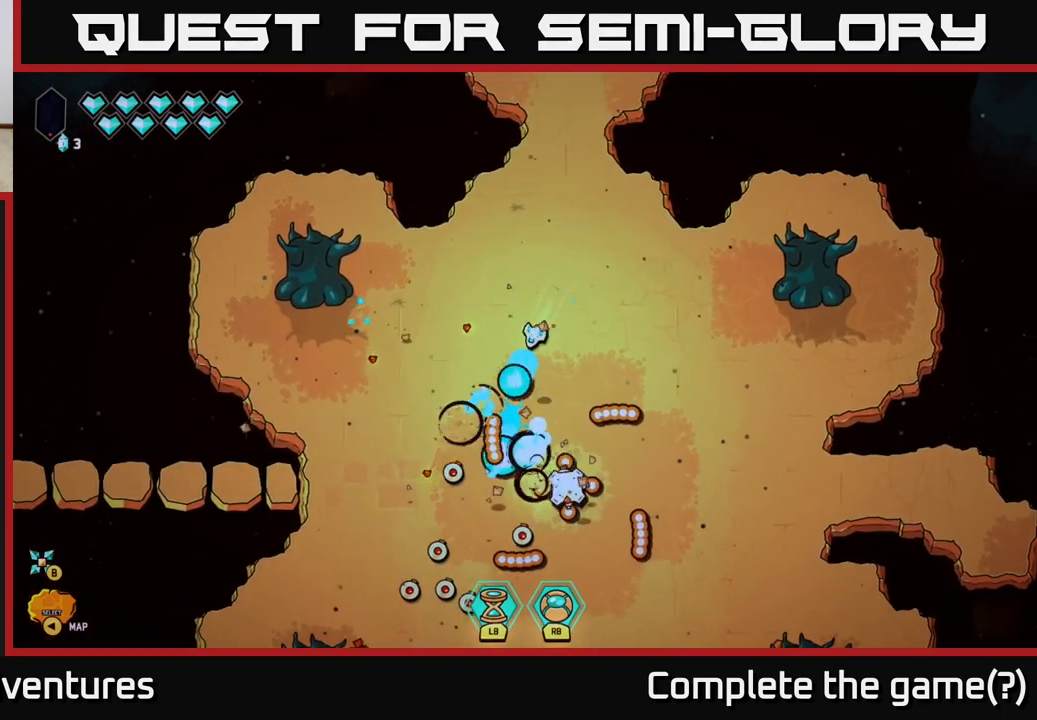
{"buttons": [], "left_stick": "up-right", "right_stick": "down", "events": [[83, "left_stick", "up"], [133, "left_stick", "right"], [350, "left_stick", "left"], [483, "left_stick", "up-right"]]}
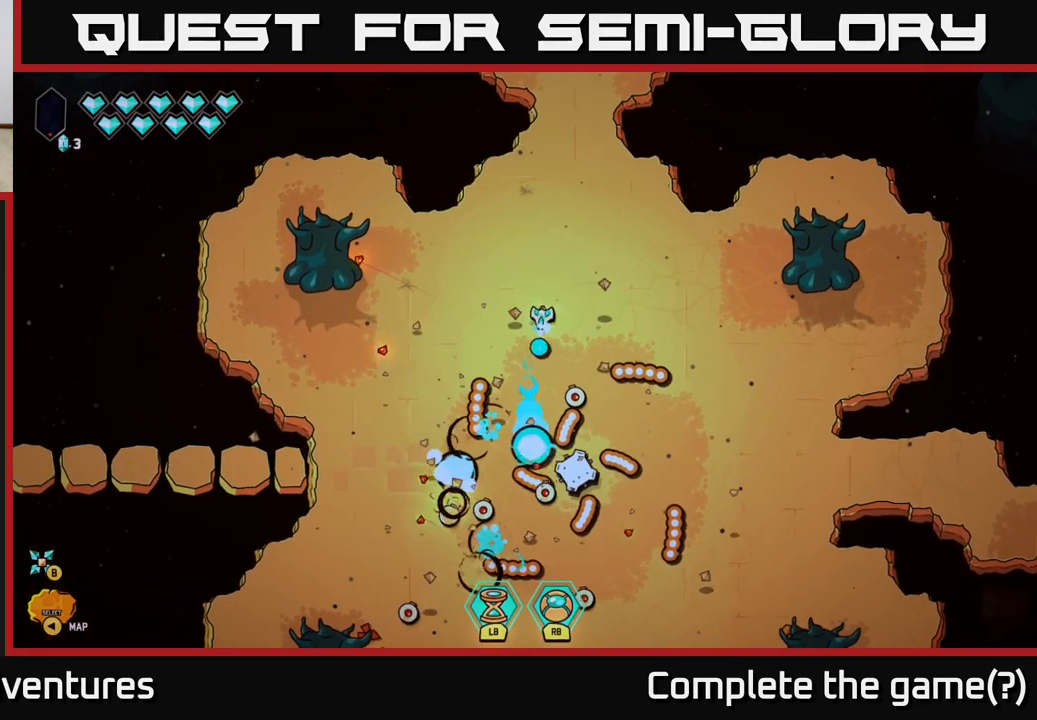
{"buttons": ["R2"], "left_stick": "down", "right_stick": "down", "events": [[150, "left_stick", "up-left"], [300, "left_stick", "center"], [350, "left_stick", "down"], [367, "R2", "down"]]}
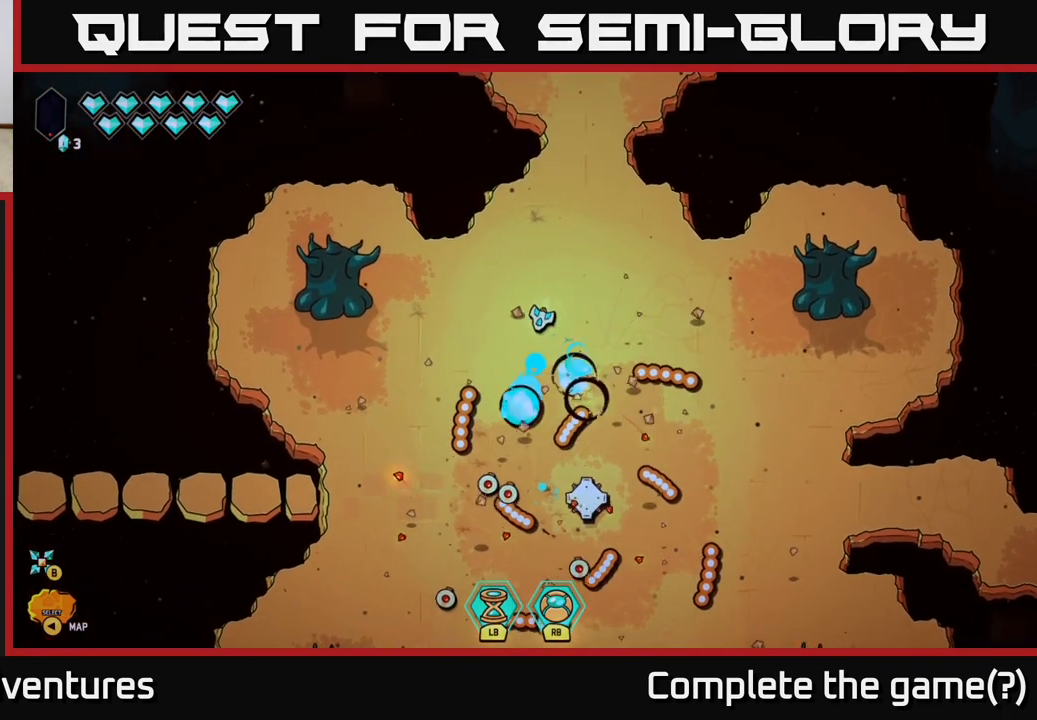
{"buttons": ["R2"], "left_stick": "down", "right_stick": "down", "events": [[133, "left_stick", "left"], [267, "left_stick", "up"], [333, "left_stick", "center"], [383, "left_stick", "down-left"], [483, "left_stick", "down"]]}
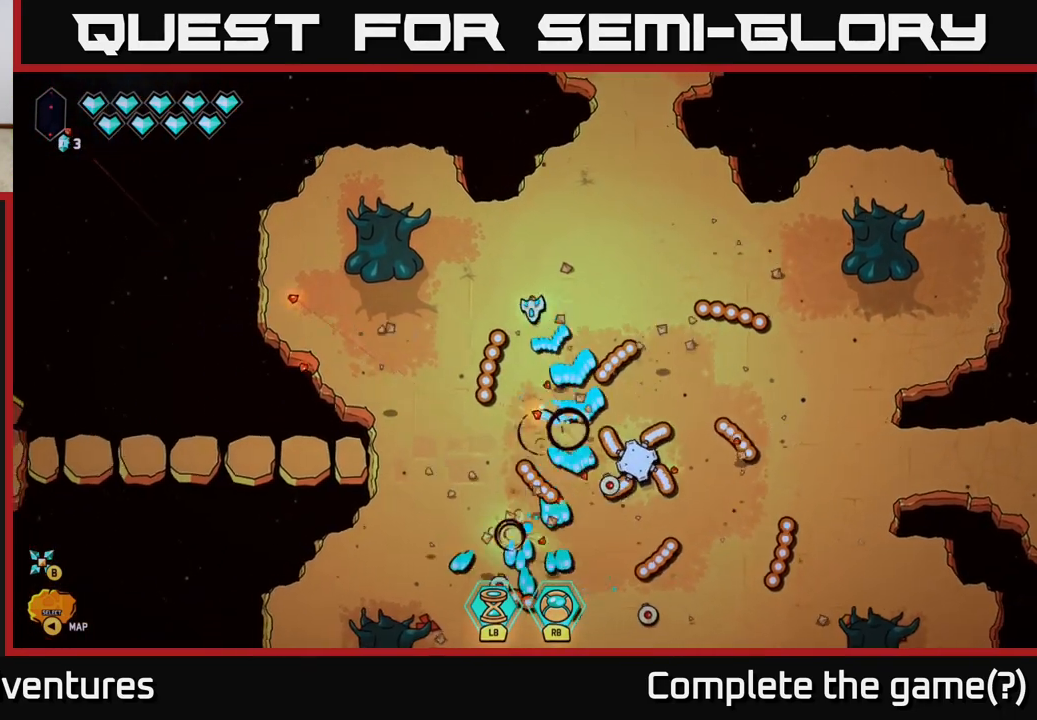
{"buttons": [], "left_stick": "left", "right_stick": "down-right", "events": [[17, "left_stick", "down-right"], [83, "left_stick", "up"], [217, "left_stick", "down"], [300, "right_stick", "down-right"], [317, "R2", "up"], [467, "left_stick", "left"]]}
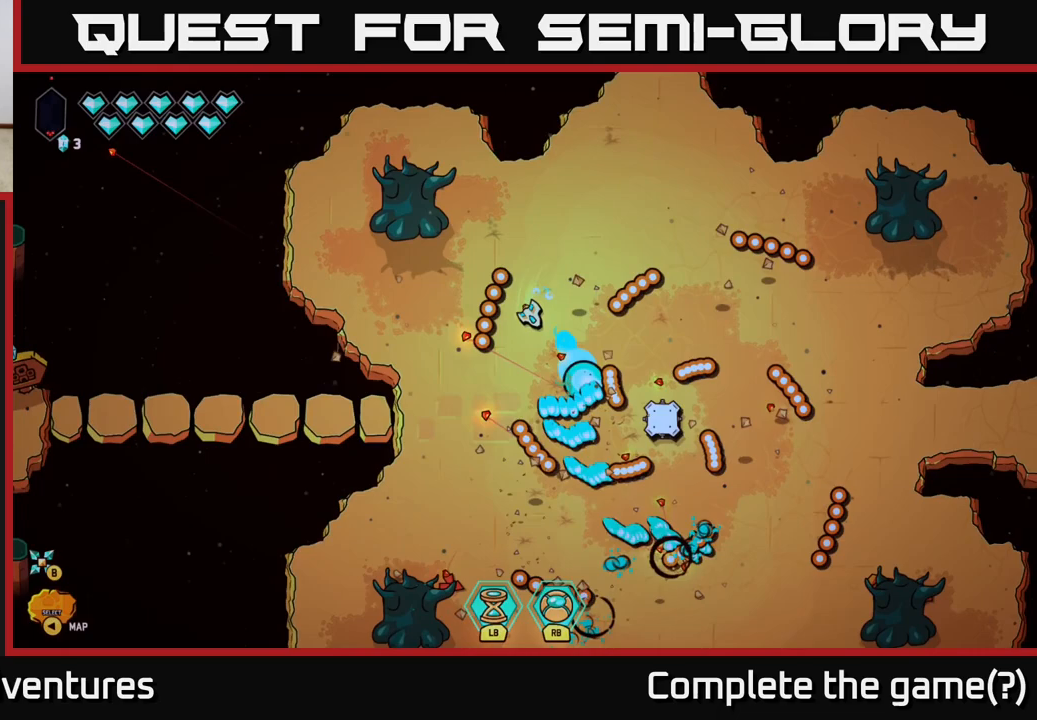
{"buttons": [], "left_stick": "down-right", "right_stick": "center", "events": [[67, "left_stick", "center"], [117, "right_stick", "down"], [217, "left_stick", "down"], [367, "left_stick", "down-right"], [500, "right_stick", "center"]]}
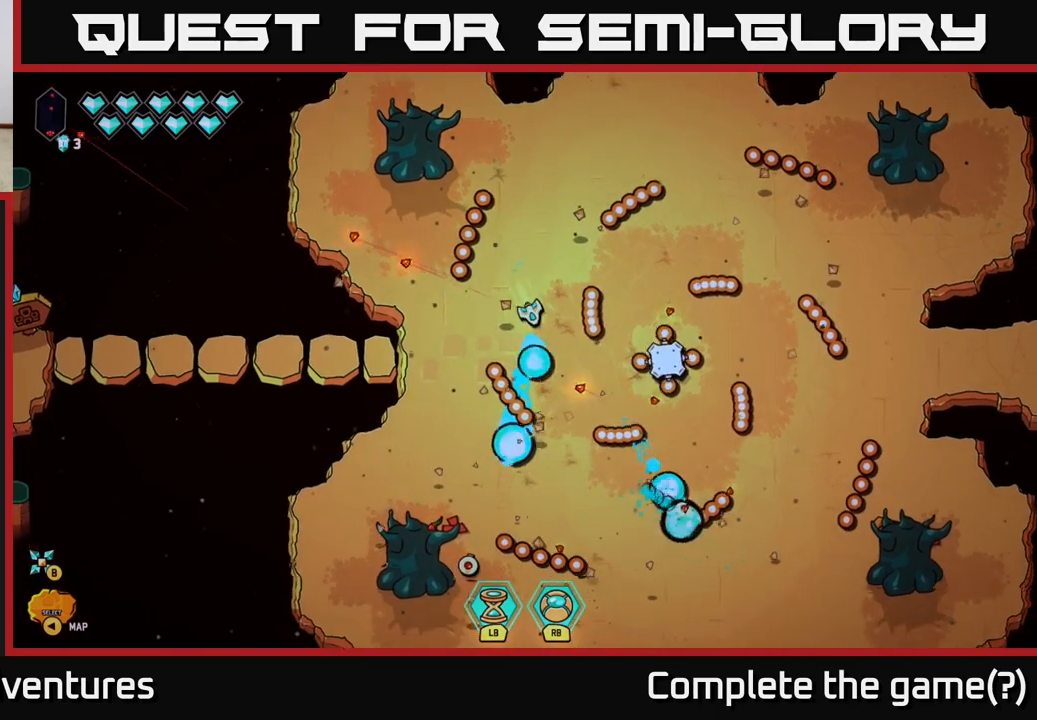
{"buttons": [], "left_stick": "down-right", "right_stick": "center", "events": []}
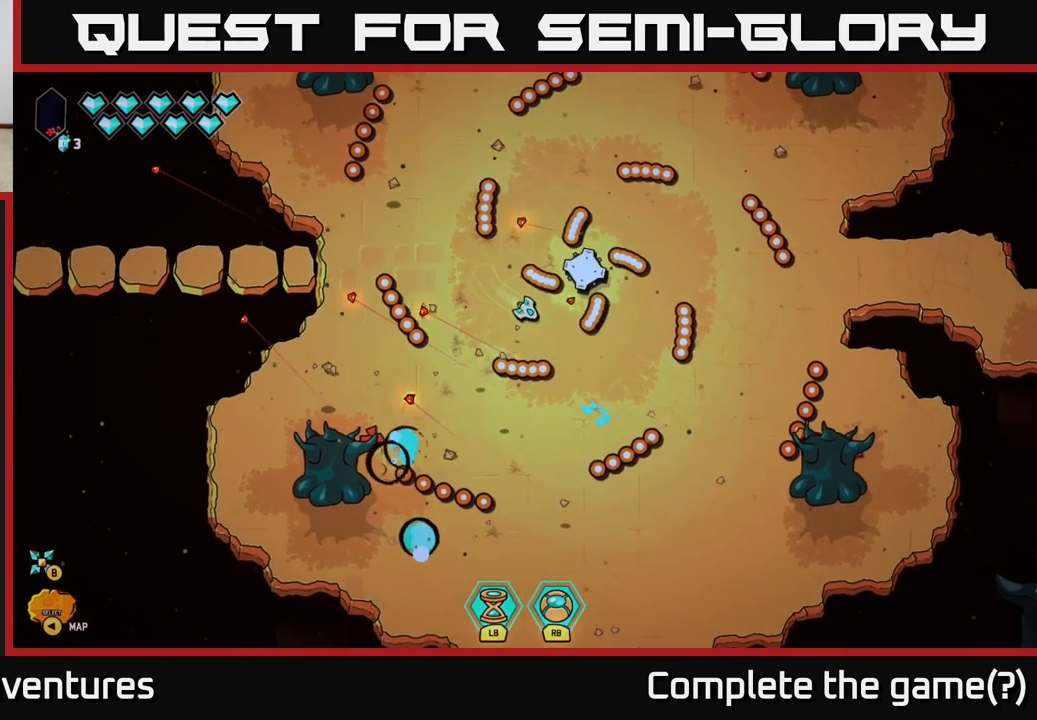
{"buttons": [], "left_stick": "down", "right_stick": "center", "events": [[133, "left_stick", "up-right"], [200, "left_stick", "center"], [300, "left_stick", "down"]]}
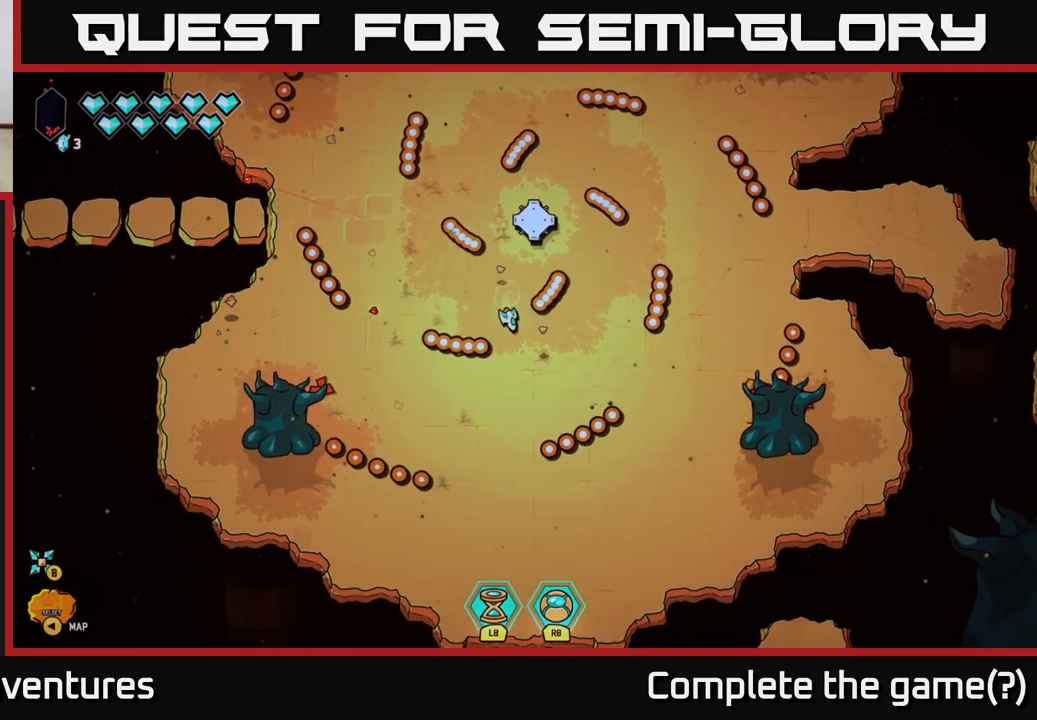
{"buttons": [], "left_stick": "down-right", "right_stick": "right", "events": [[33, "left_stick", "down-left"], [250, "left_stick", "down-right"], [300, "right_stick", "right"]]}
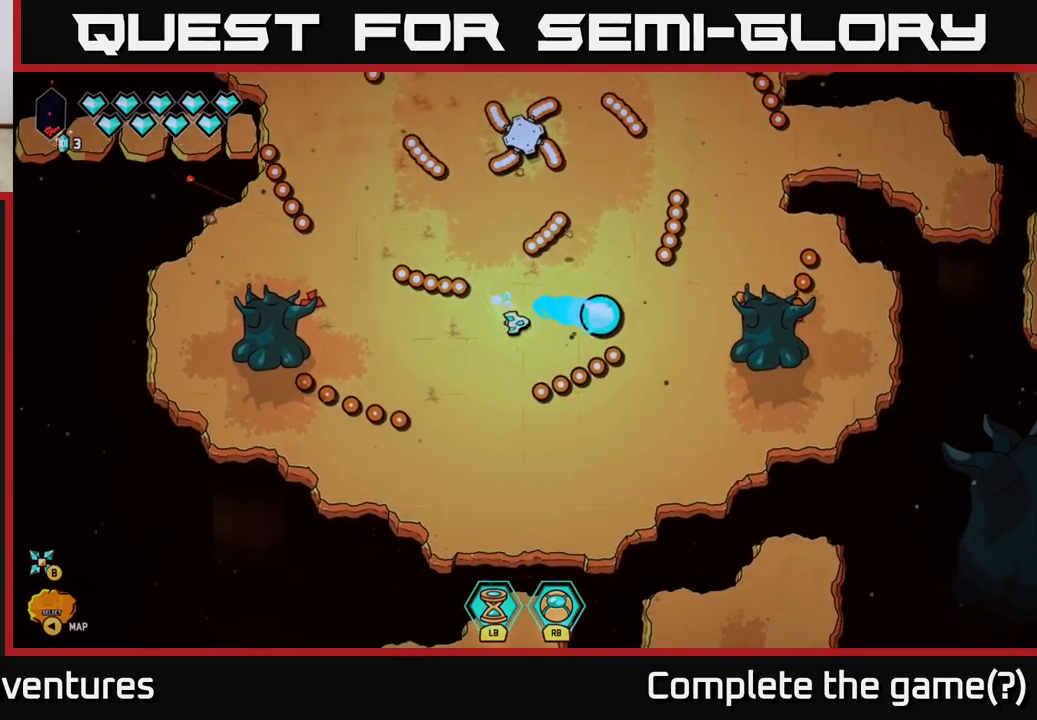
{"buttons": [], "left_stick": "right", "right_stick": "right", "events": [[17, "left_stick", "right"], [200, "right_stick", "up-right"], [433, "right_stick", "right"]]}
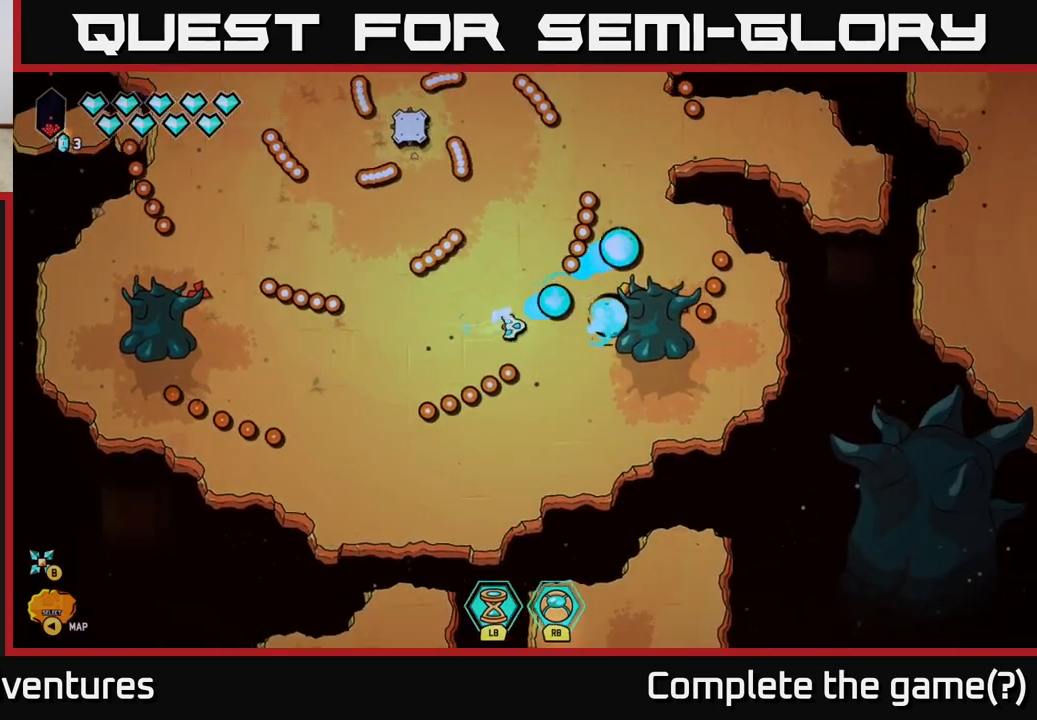
{"buttons": [], "left_stick": "down-right", "right_stick": "center", "events": [[133, "left_stick", "down-right"], [150, "right_stick", "center"]]}
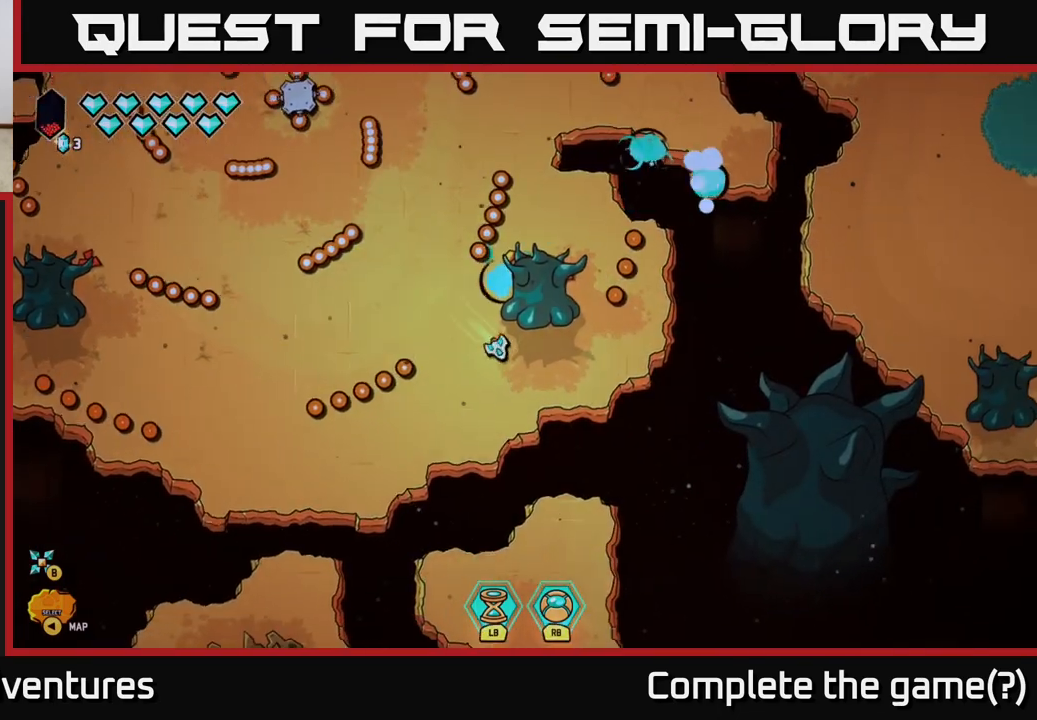
{"buttons": ["L2"], "left_stick": "down", "right_stick": "center", "events": [[67, "left_stick", "down"], [283, "L2", "down"]]}
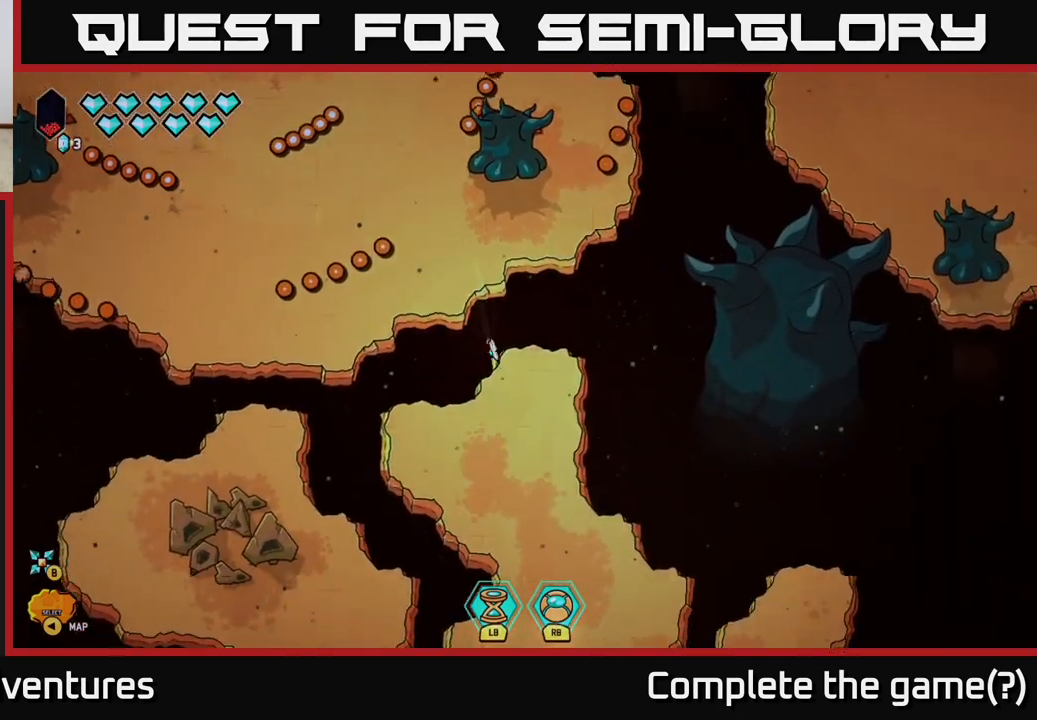
{"buttons": ["L2"], "left_stick": "down-right", "right_stick": "center", "events": [[183, "left_stick", "down-right"]]}
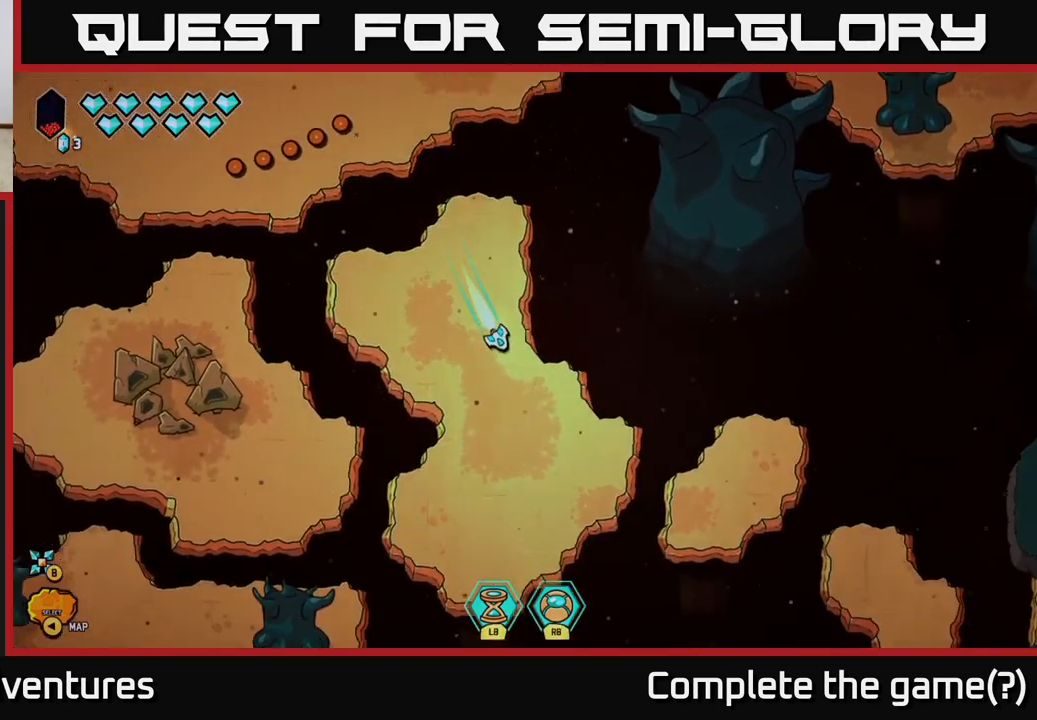
{"buttons": ["L2"], "left_stick": "right", "right_stick": "center", "events": [[217, "L2", "up"], [300, "left_stick", "right"], [400, "L2", "down"]]}
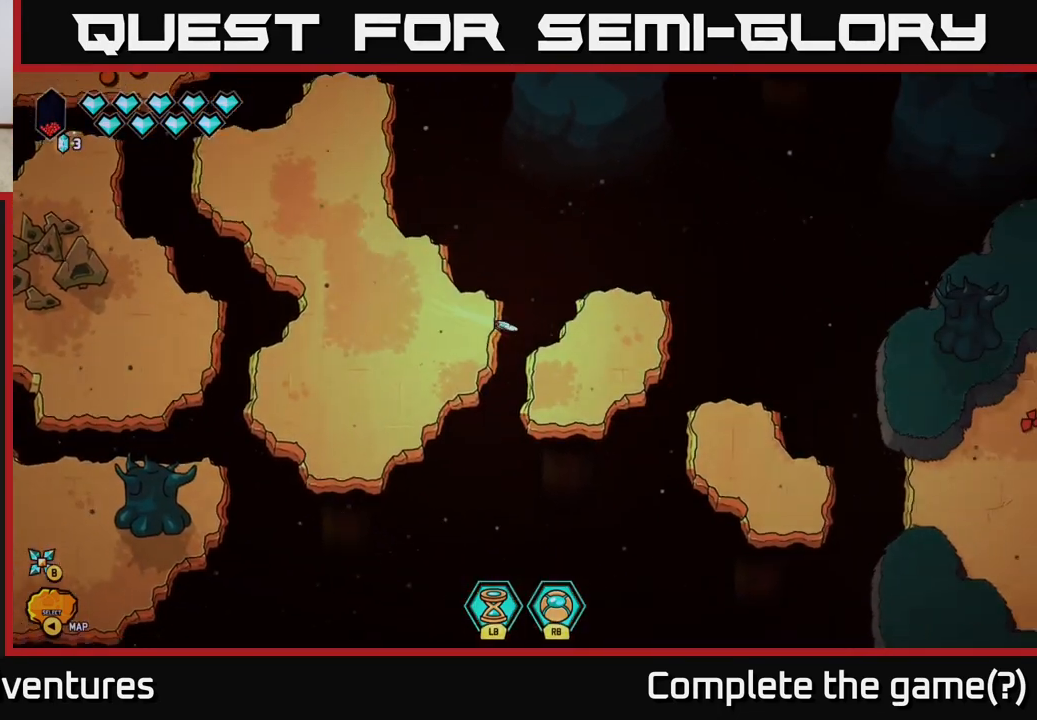
{"buttons": ["L2"], "left_stick": "down-right", "right_stick": "center", "events": [[150, "L2", "up"], [267, "left_stick", "down-right"], [467, "L2", "down"]]}
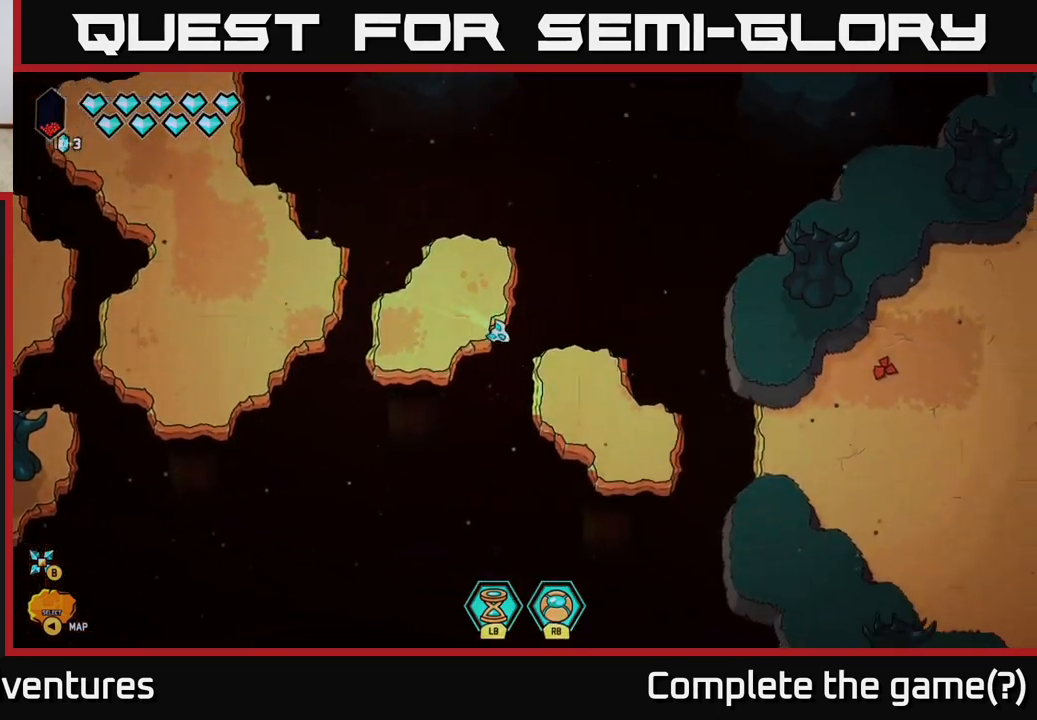
{"buttons": [], "left_stick": "down-right", "right_stick": "center", "events": [[133, "L2", "up"]]}